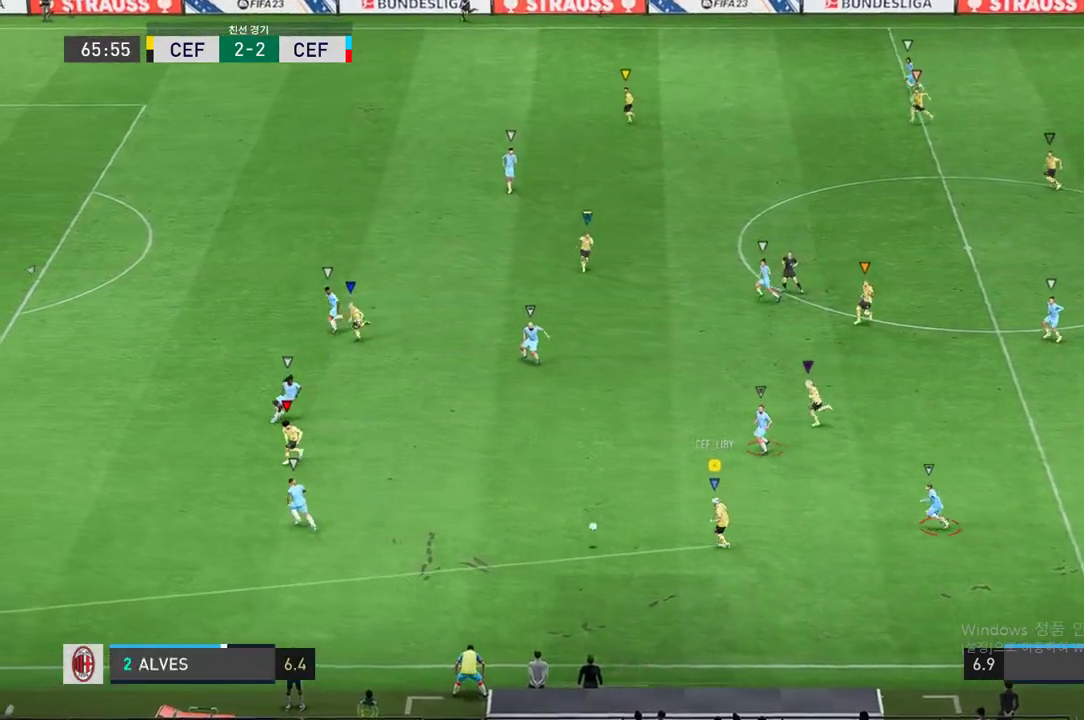
Gameplay with a controller (Xbox layout); each line is a JSON object with the inputs held at the frame after it. "events" lists button and stick changes between this image and that frame as [ms after this image, input, new state], when the widget could be followed in between. Not read: L3 R2 R3.
{"buttons": [], "left_stick": "center", "right_stick": "center", "events": [[350, "left_stick", "center"]]}
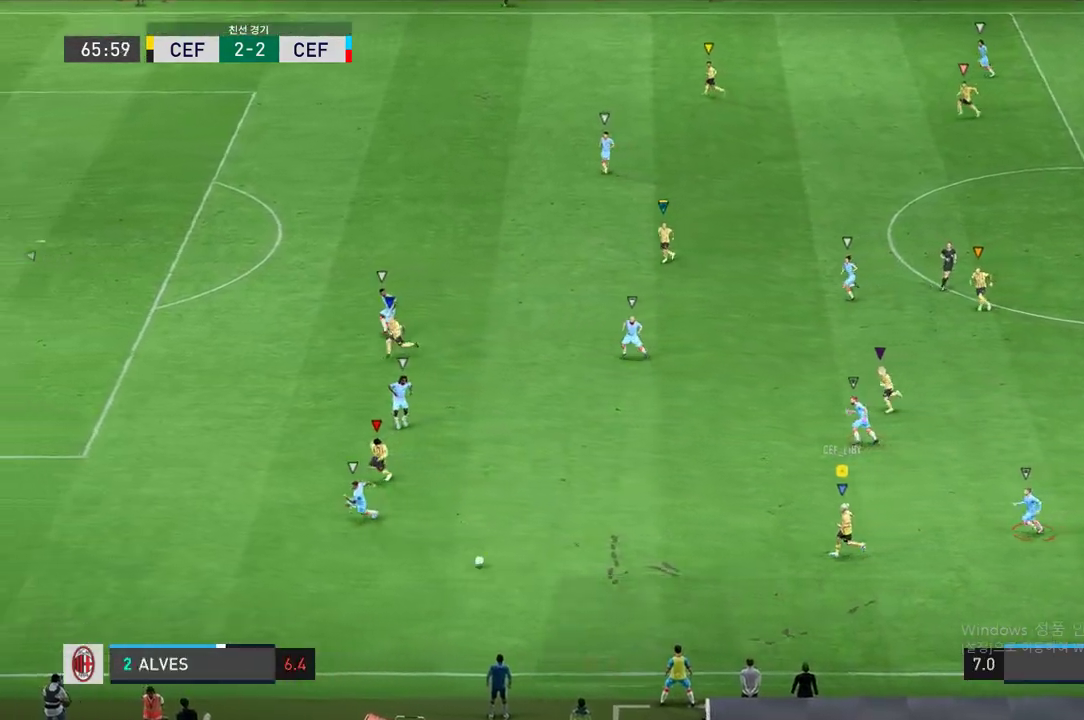
{"buttons": [], "left_stick": "left", "right_stick": "center", "events": [[83, "left_stick", "left"]]}
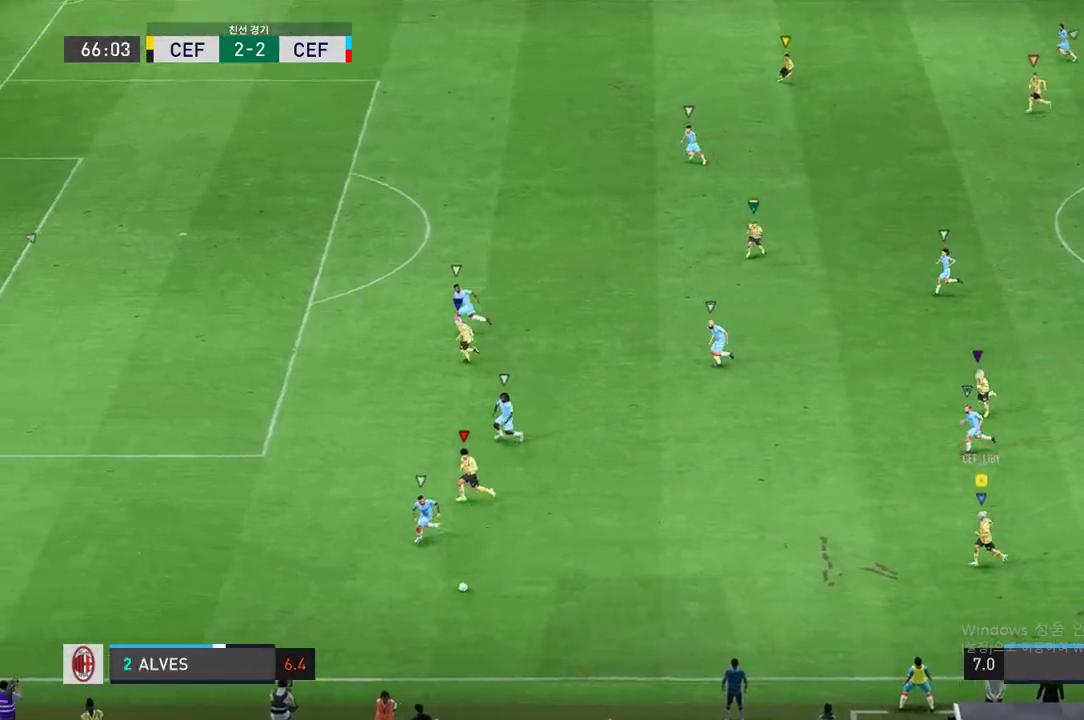
{"buttons": [], "left_stick": "left", "right_stick": "center", "events": []}
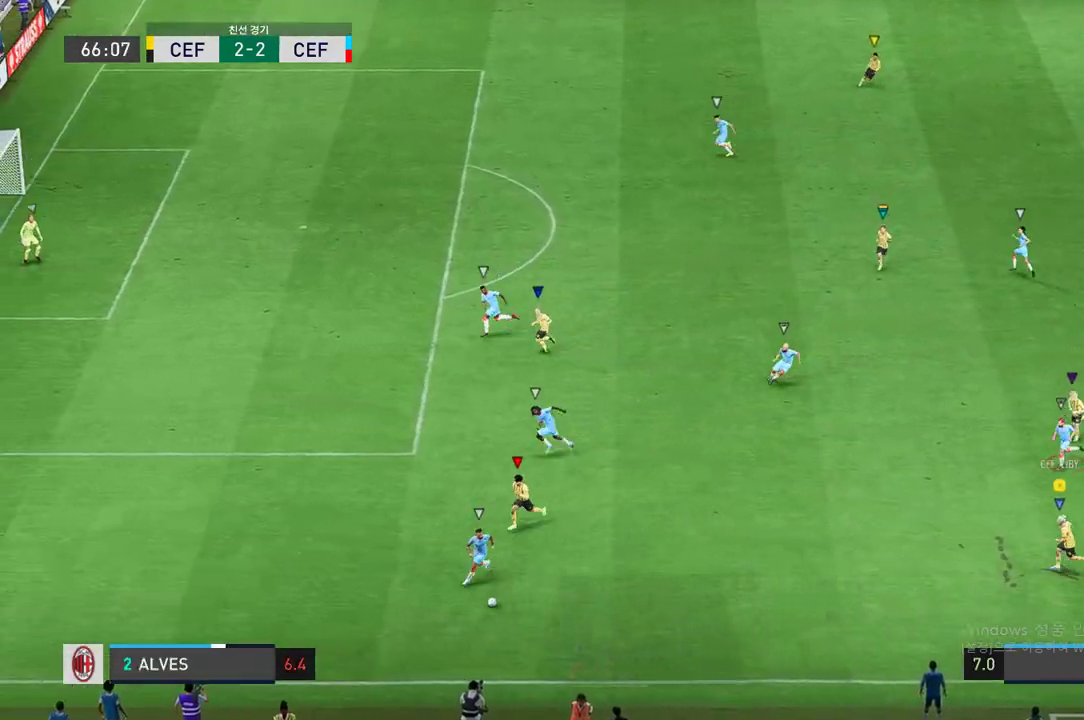
{"buttons": [], "left_stick": "left", "right_stick": "center", "events": [[167, "left_stick", "center"], [500, "left_stick", "left"]]}
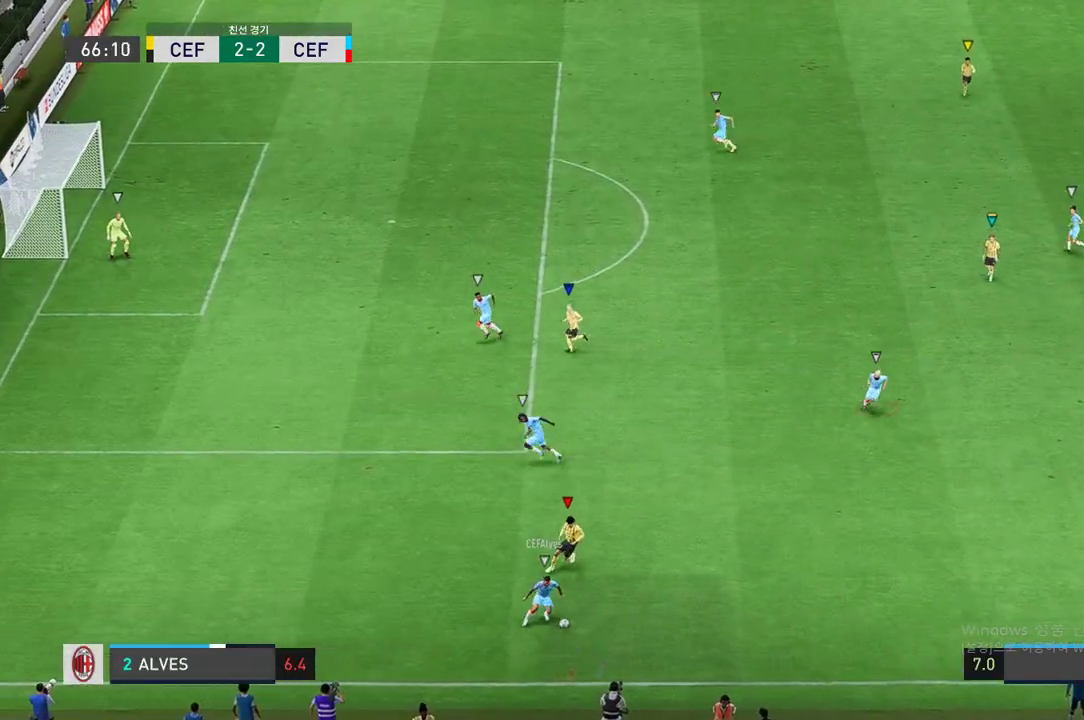
{"buttons": ["L2"], "left_stick": "down-left", "right_stick": "center", "events": [[250, "left_stick", "down-left"], [483, "L2", "down"]]}
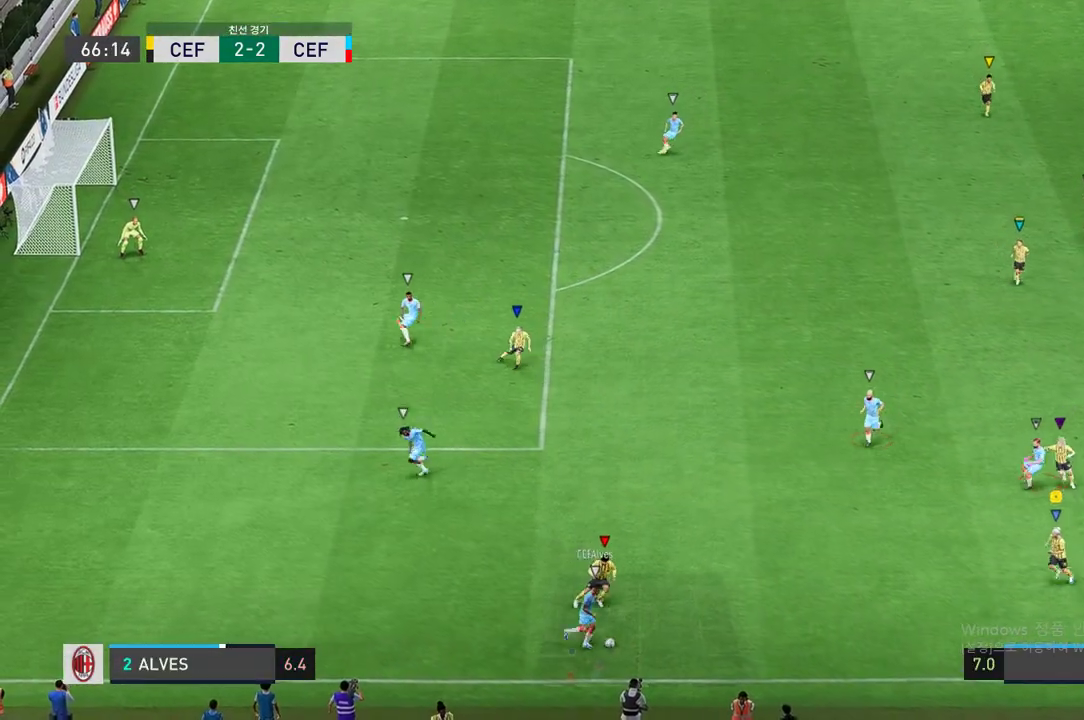
{"buttons": ["L2"], "left_stick": "up-right", "right_stick": "center", "events": [[83, "left_stick", "down-right"], [217, "left_stick", "center"], [300, "left_stick", "up-left"], [417, "left_stick", "up-right"]]}
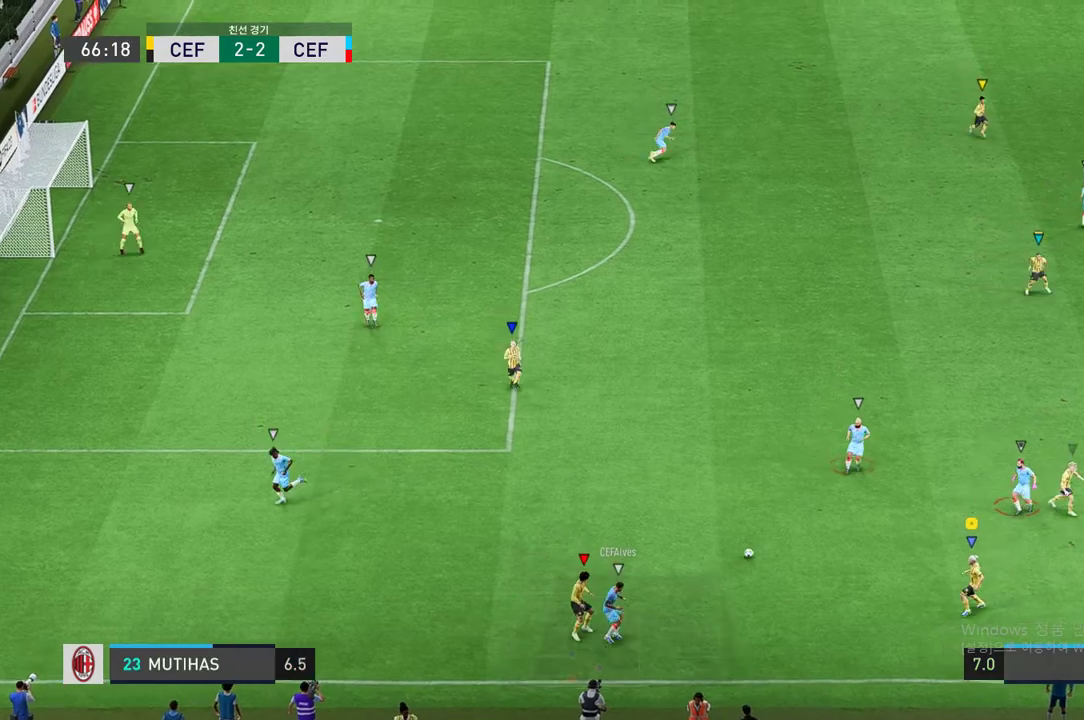
{"buttons": [], "left_stick": "up-right", "right_stick": "center", "events": [[467, "L2", "up"]]}
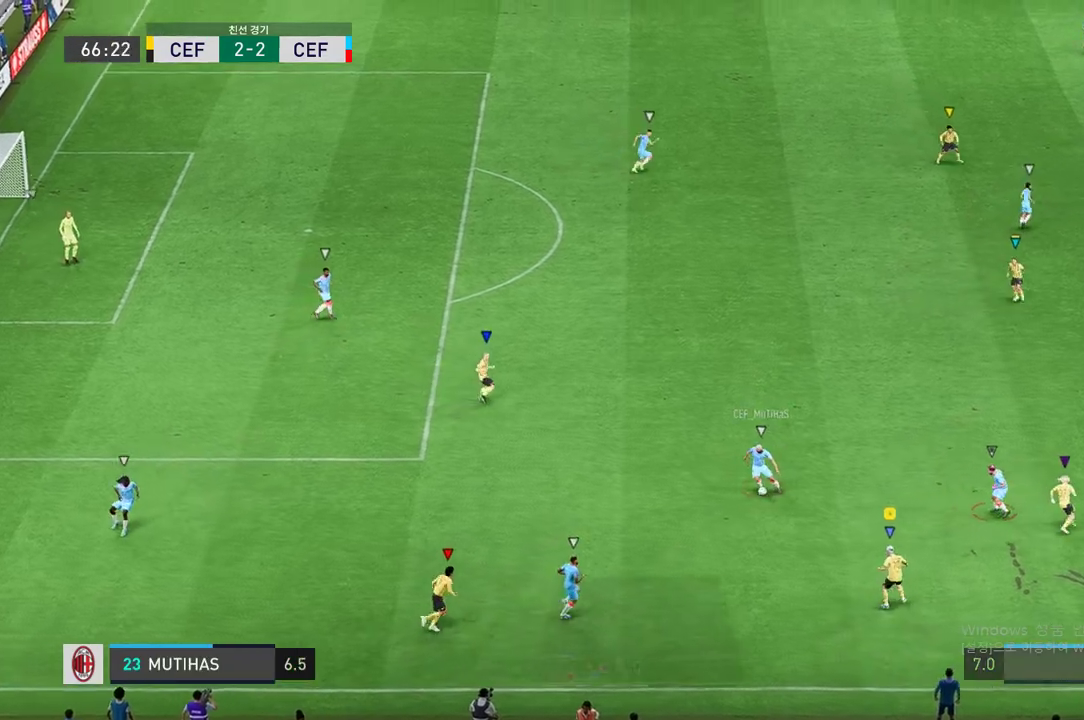
{"buttons": [], "left_stick": "up-right", "right_stick": "center", "events": []}
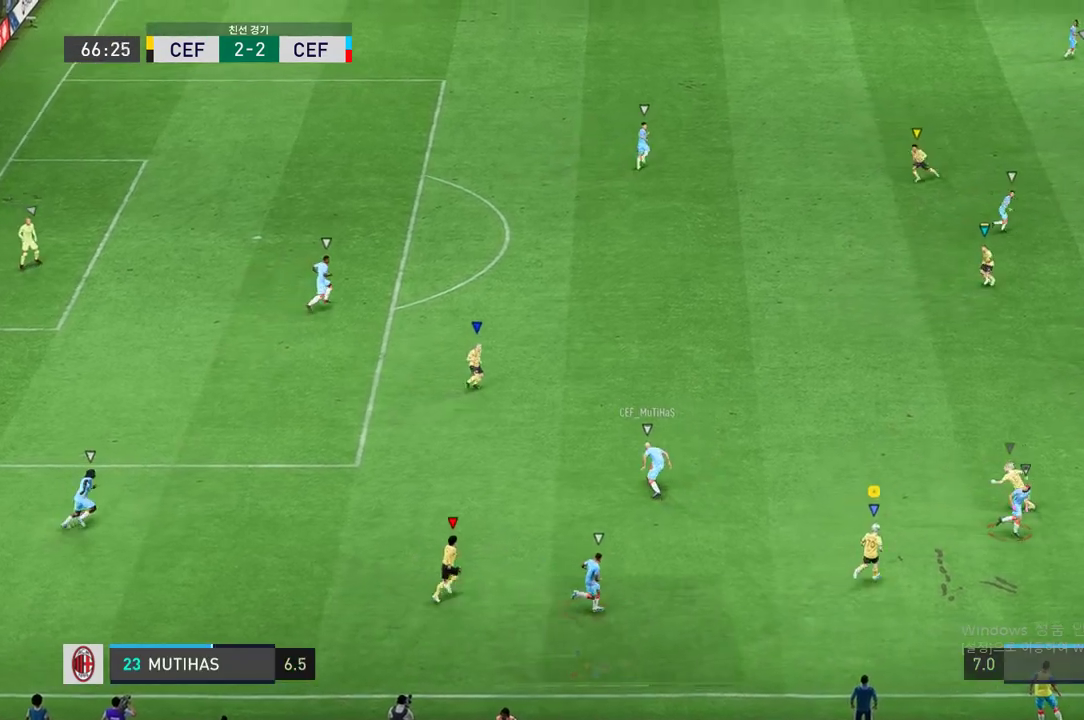
{"buttons": [], "left_stick": "up-right", "right_stick": "center", "events": []}
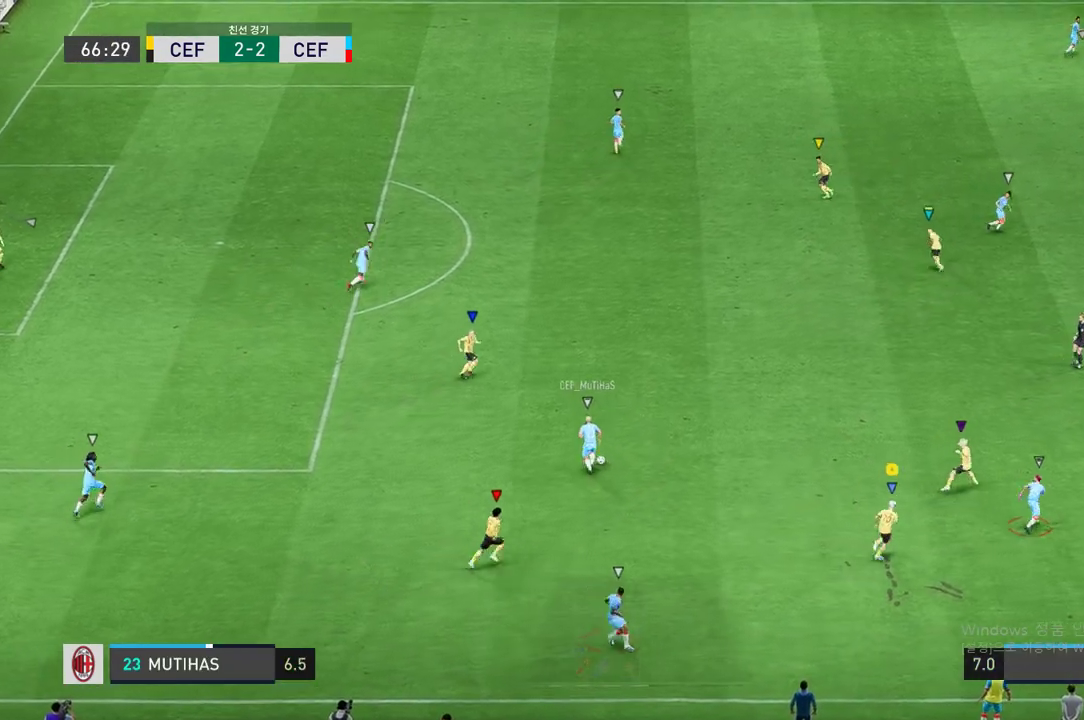
{"buttons": [], "left_stick": "up-right", "right_stick": "center", "events": []}
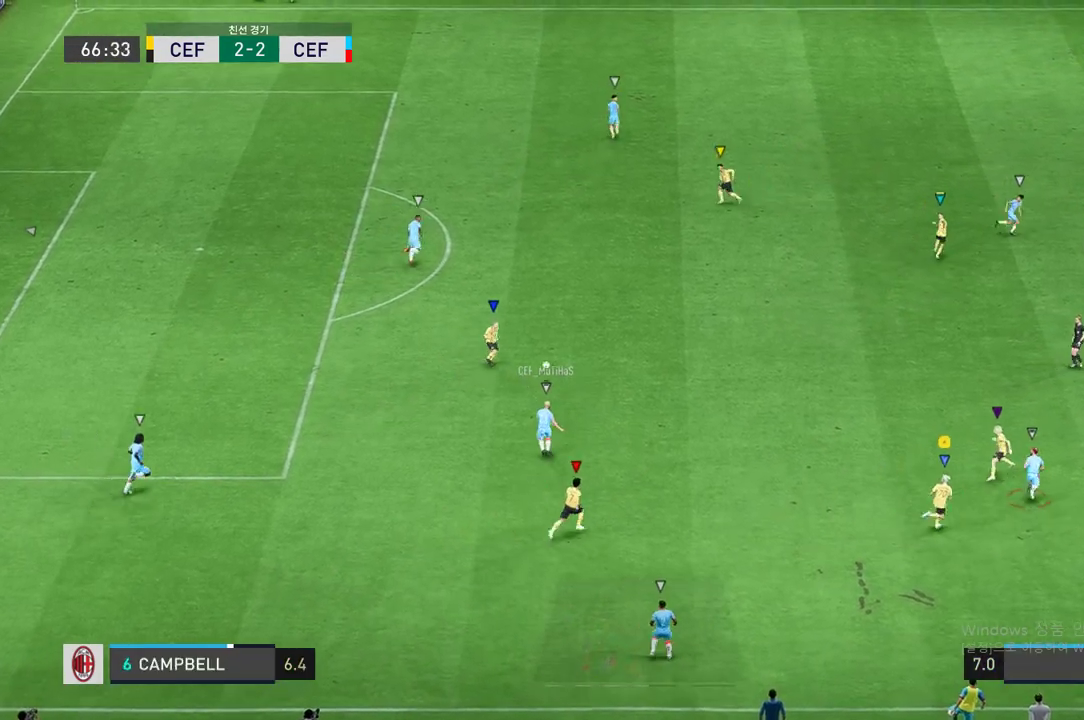
{"buttons": [], "left_stick": "up-right", "right_stick": "center", "events": [[67, "left_stick", "right"], [300, "left_stick", "up-right"]]}
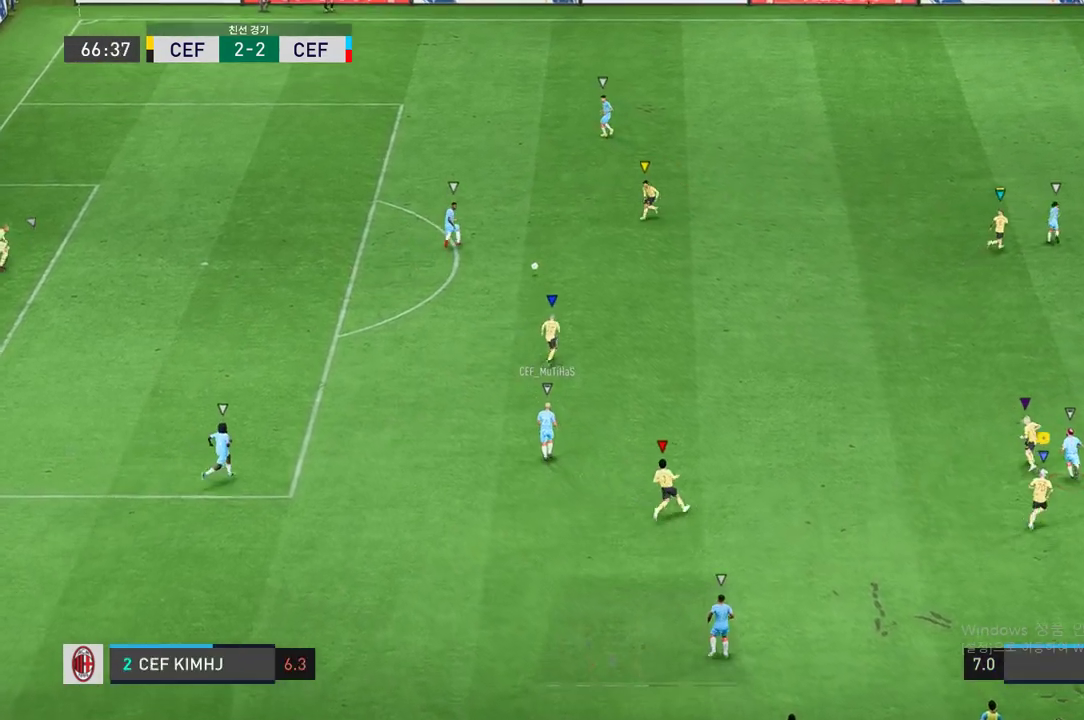
{"buttons": [], "left_stick": "up", "right_stick": "center", "events": [[83, "left_stick", "up"]]}
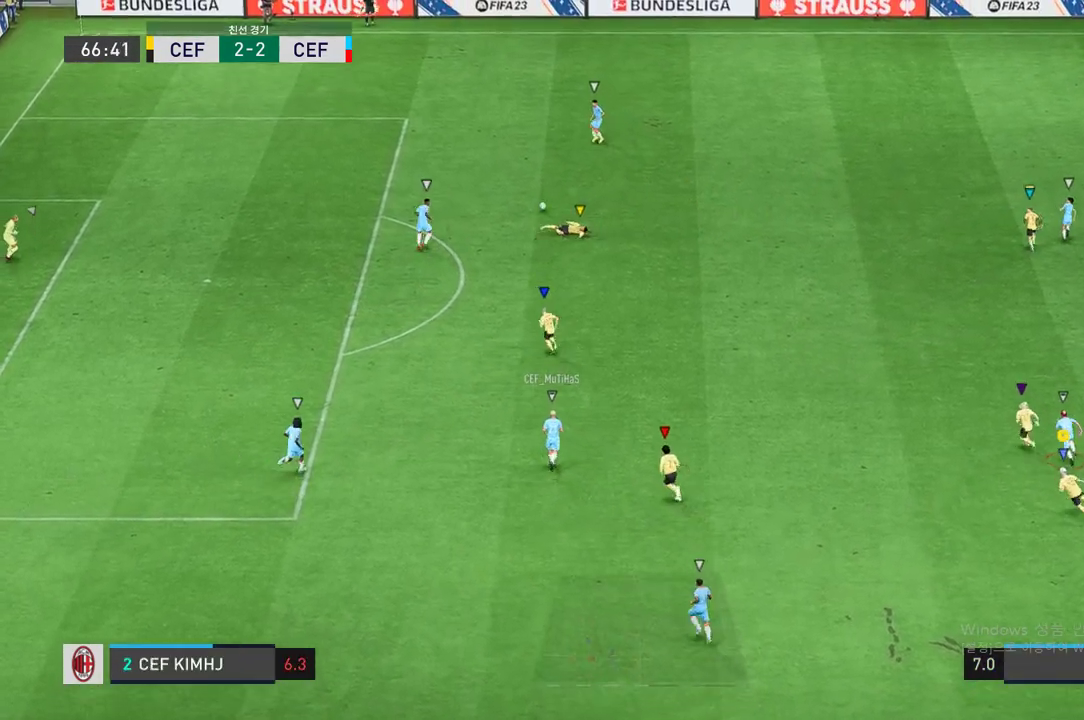
{"buttons": [], "left_stick": "center", "right_stick": "center", "events": [[50, "left_stick", "center"]]}
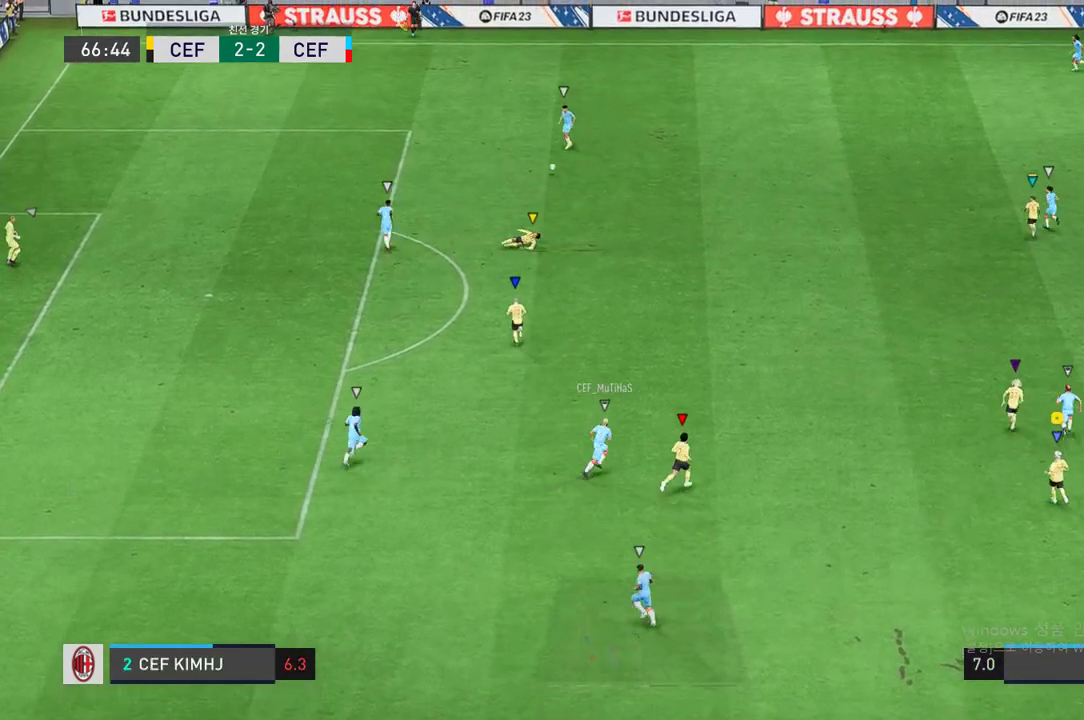
{"buttons": [], "left_stick": "up-right", "right_stick": "center", "events": [[133, "left_stick", "up-right"]]}
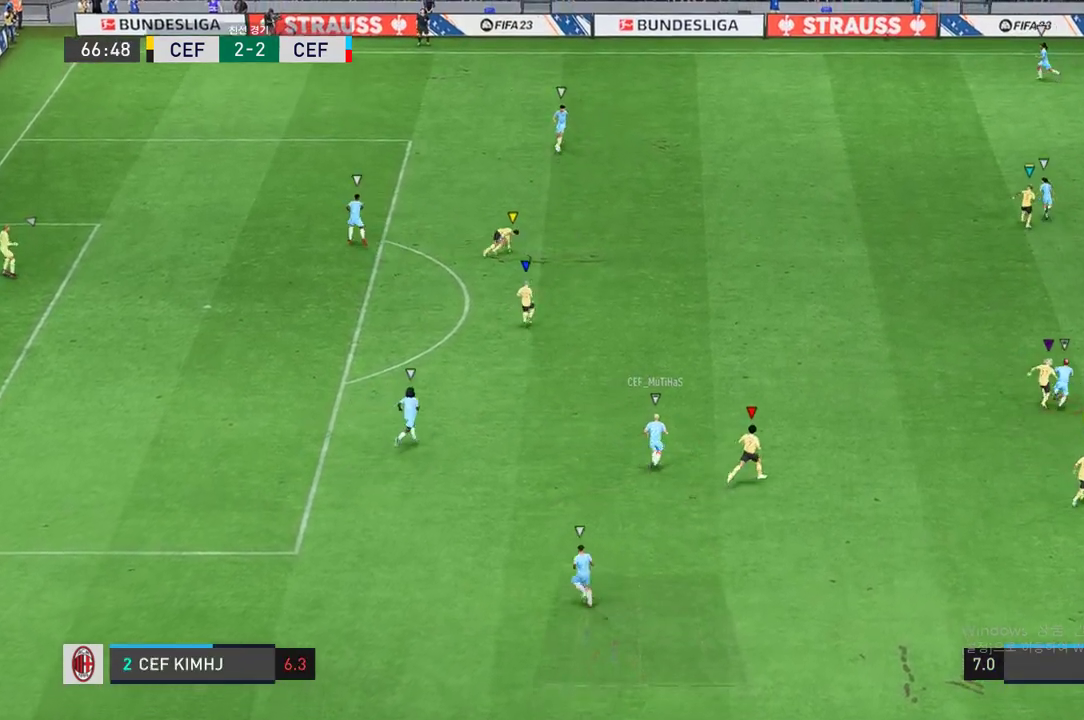
{"buttons": [], "left_stick": "up-right", "right_stick": "center", "events": []}
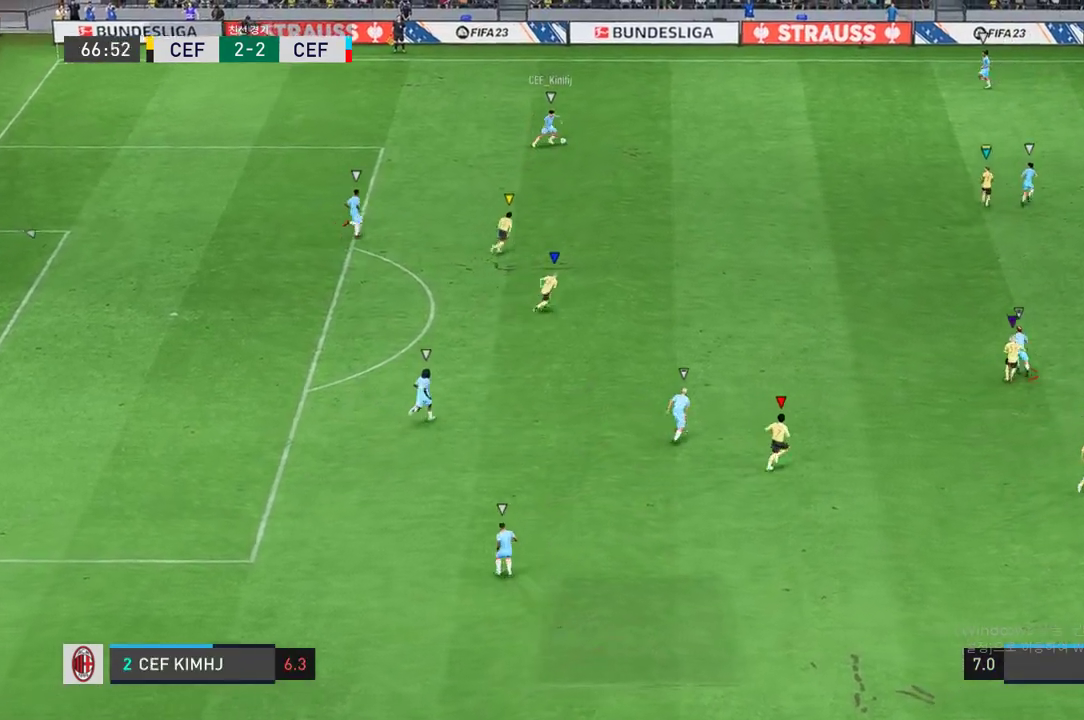
{"buttons": [], "left_stick": "up-right", "right_stick": "center", "events": [[50, "left_stick", "center"], [250, "left_stick", "up-right"]]}
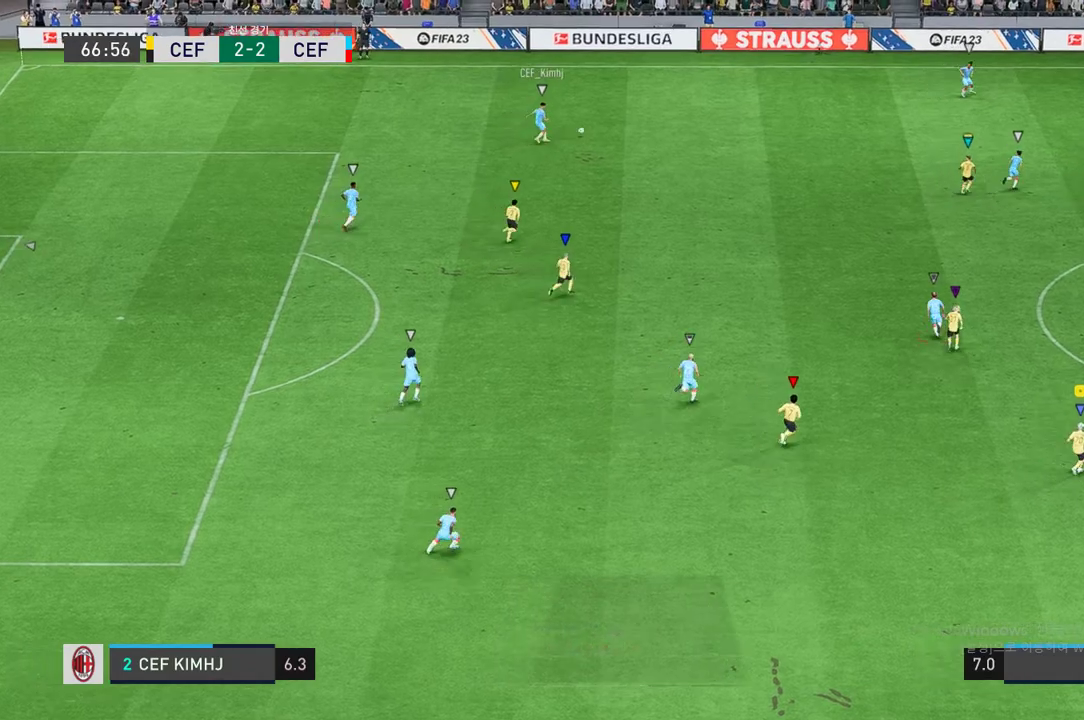
{"buttons": [], "left_stick": "up-right", "right_stick": "center", "events": []}
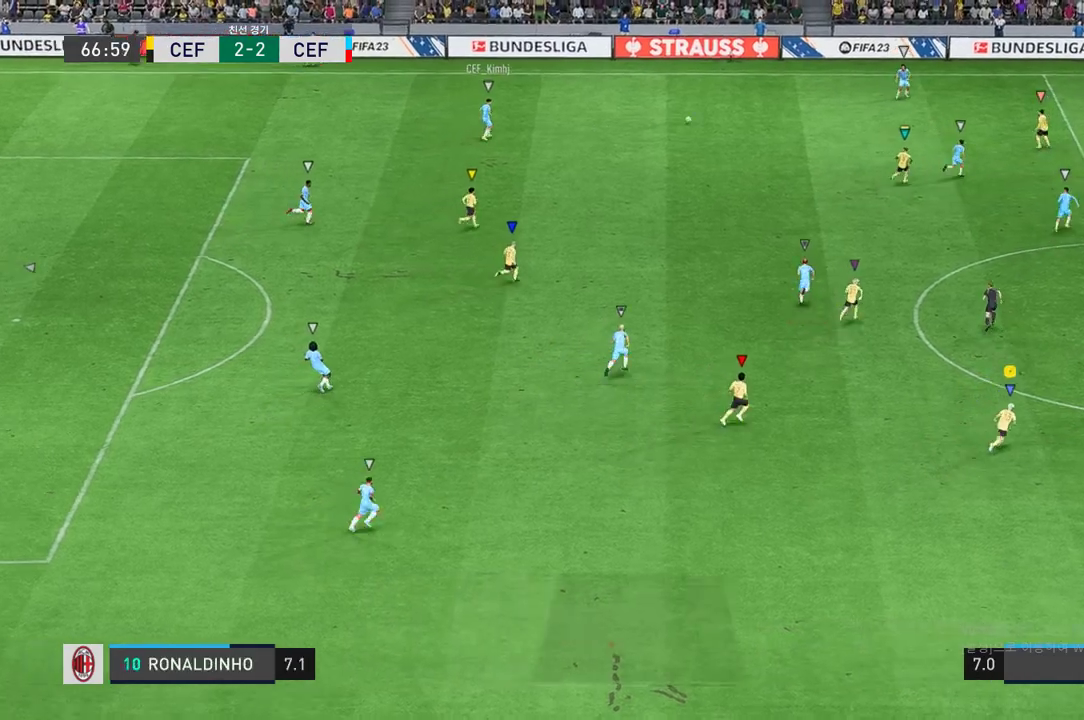
{"buttons": [], "left_stick": "right", "right_stick": "center", "events": [[300, "left_stick", "right"]]}
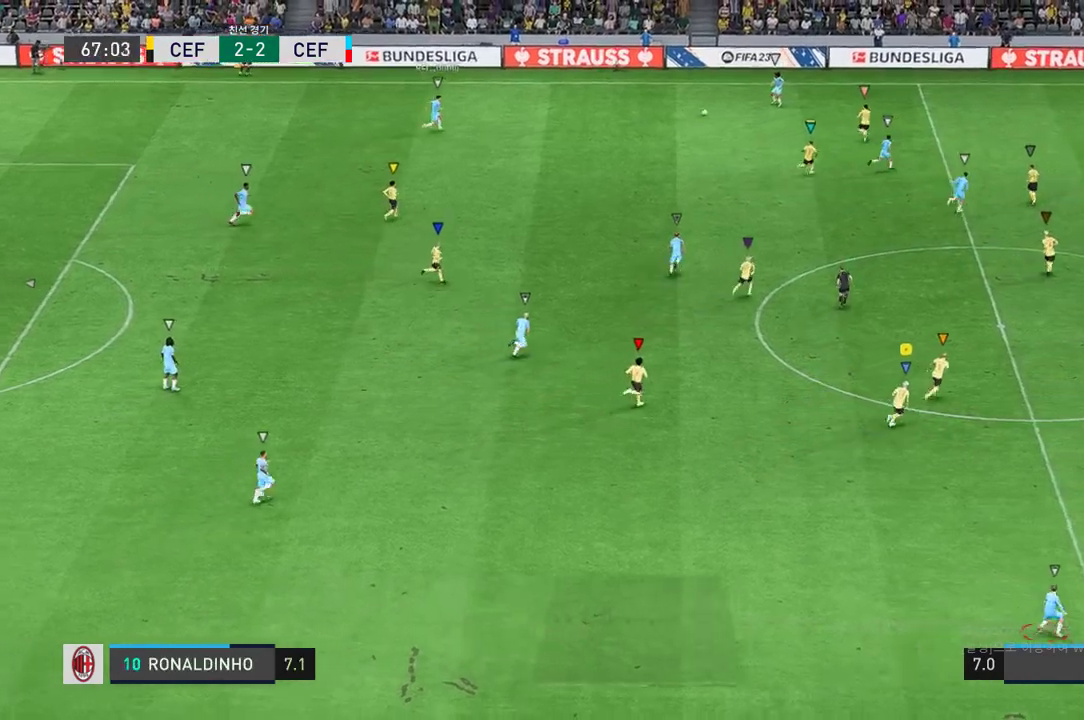
{"buttons": [], "left_stick": "right", "right_stick": "center", "events": []}
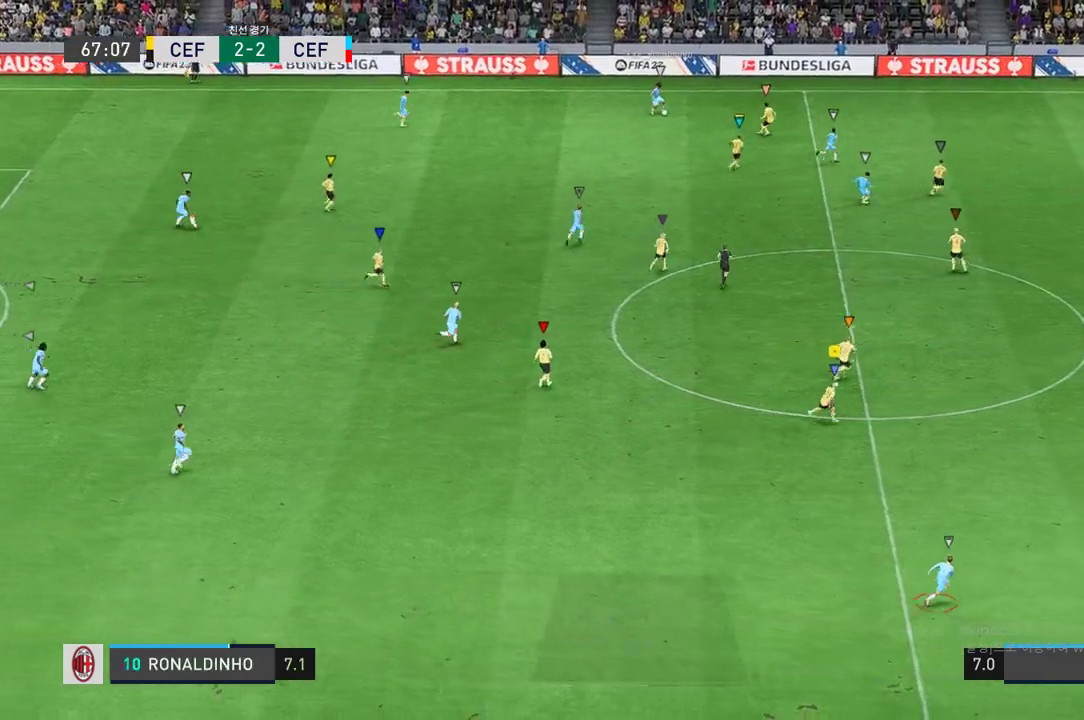
{"buttons": [], "left_stick": "right", "right_stick": "center", "events": []}
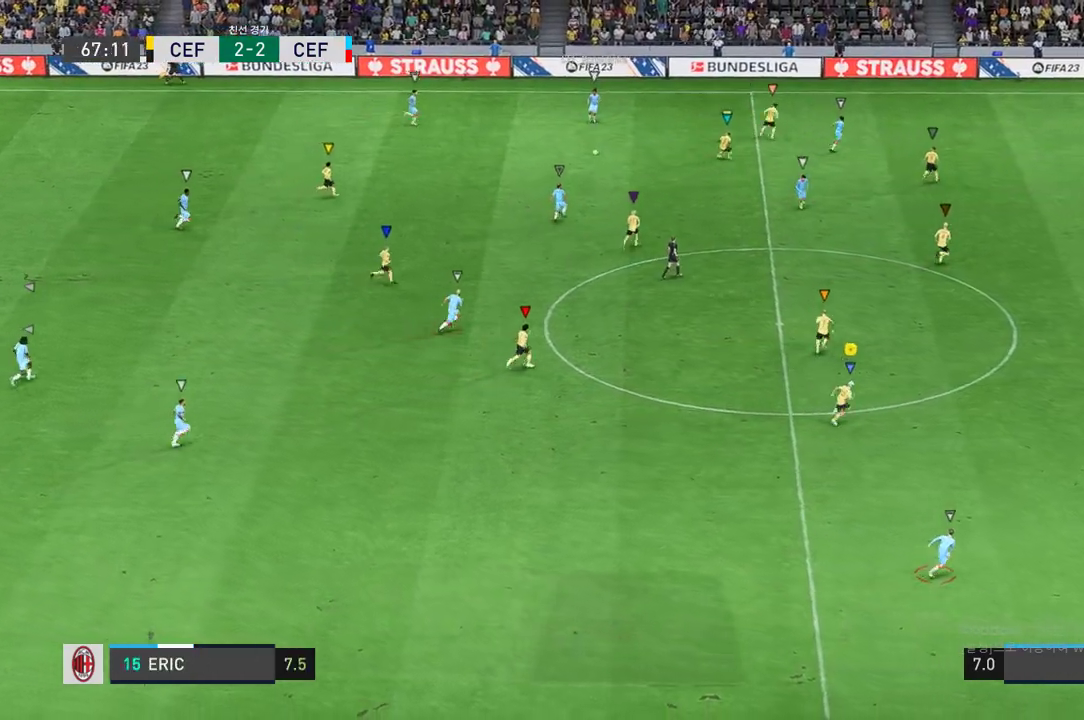
{"buttons": [], "left_stick": "down-right", "right_stick": "center", "events": [[317, "left_stick", "down-right"]]}
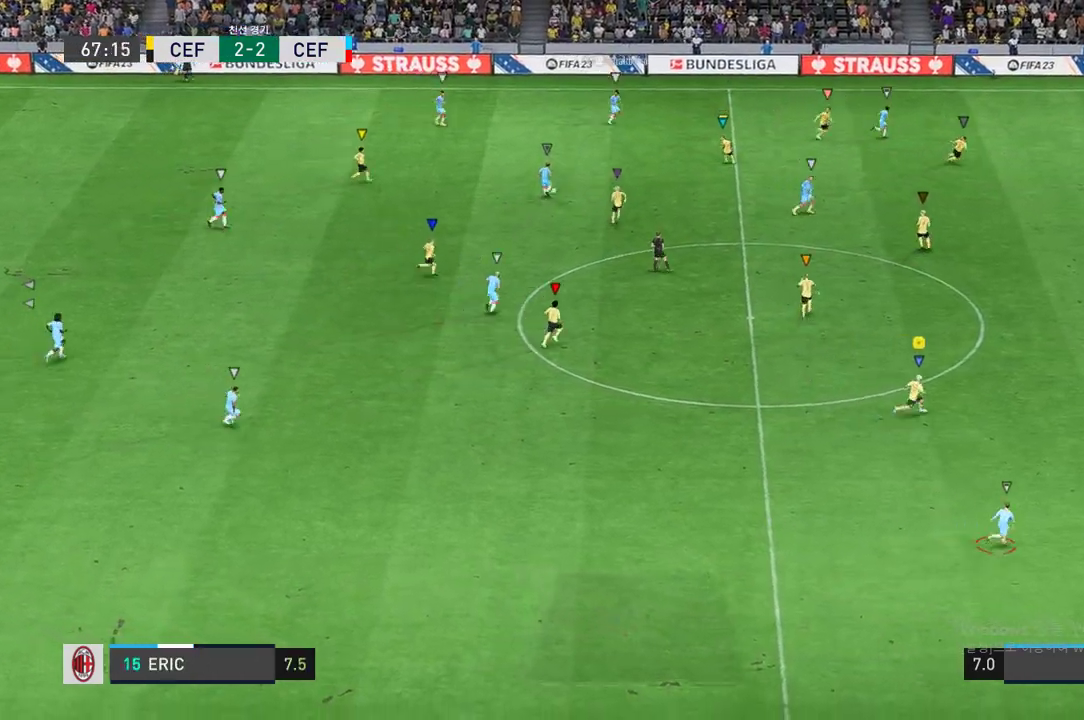
{"buttons": [], "left_stick": "up-right", "right_stick": "center", "events": [[17, "left_stick", "center"], [317, "left_stick", "right"], [367, "left_stick", "up-right"]]}
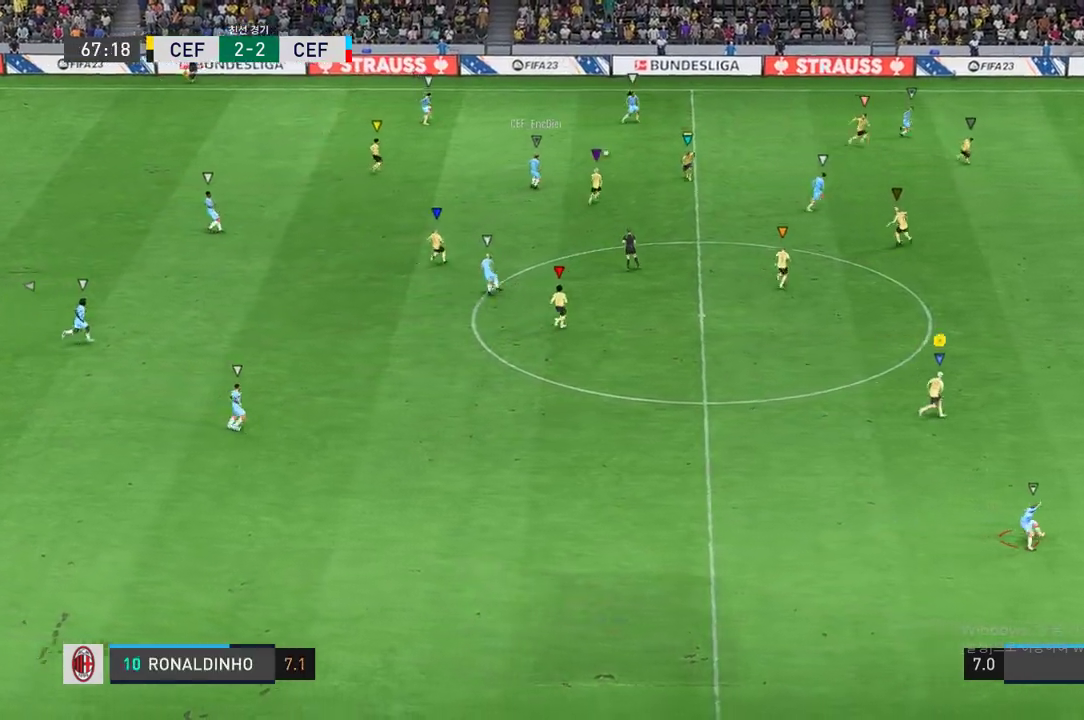
{"buttons": [], "left_stick": "right", "right_stick": "center", "events": [[17, "left_stick", "center"], [167, "left_stick", "right"], [217, "left_stick", "up-right"], [367, "left_stick", "center"], [467, "left_stick", "right"]]}
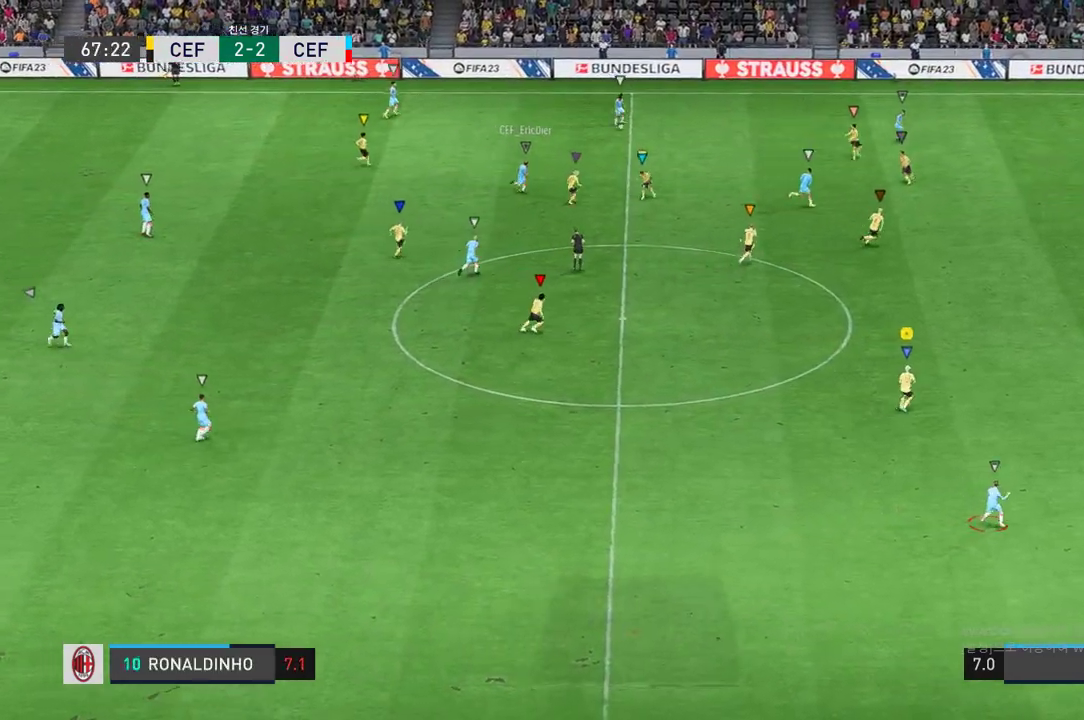
{"buttons": [], "left_stick": "up-right", "right_stick": "center", "events": [[100, "left_stick", "center"], [200, "left_stick", "right"], [267, "left_stick", "up-right"]]}
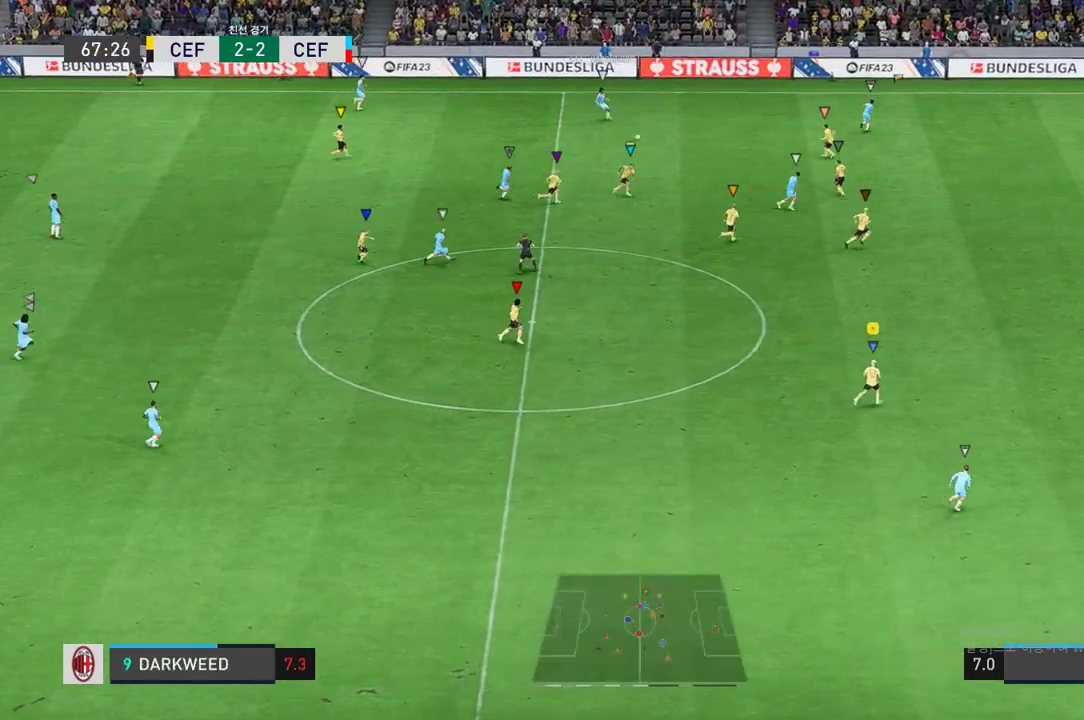
{"buttons": [], "left_stick": "up-right", "right_stick": "center", "events": [[67, "left_stick", "center"], [167, "left_stick", "up-right"]]}
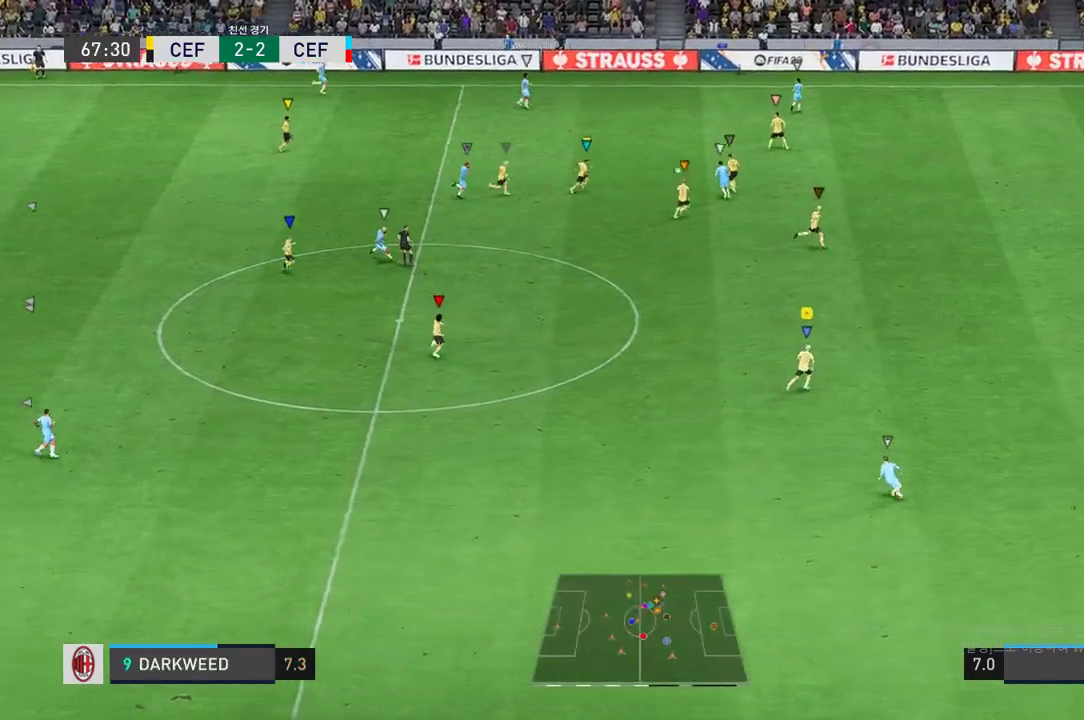
{"buttons": [], "left_stick": "center", "right_stick": "center", "events": [[383, "left_stick", "right"], [483, "left_stick", "center"]]}
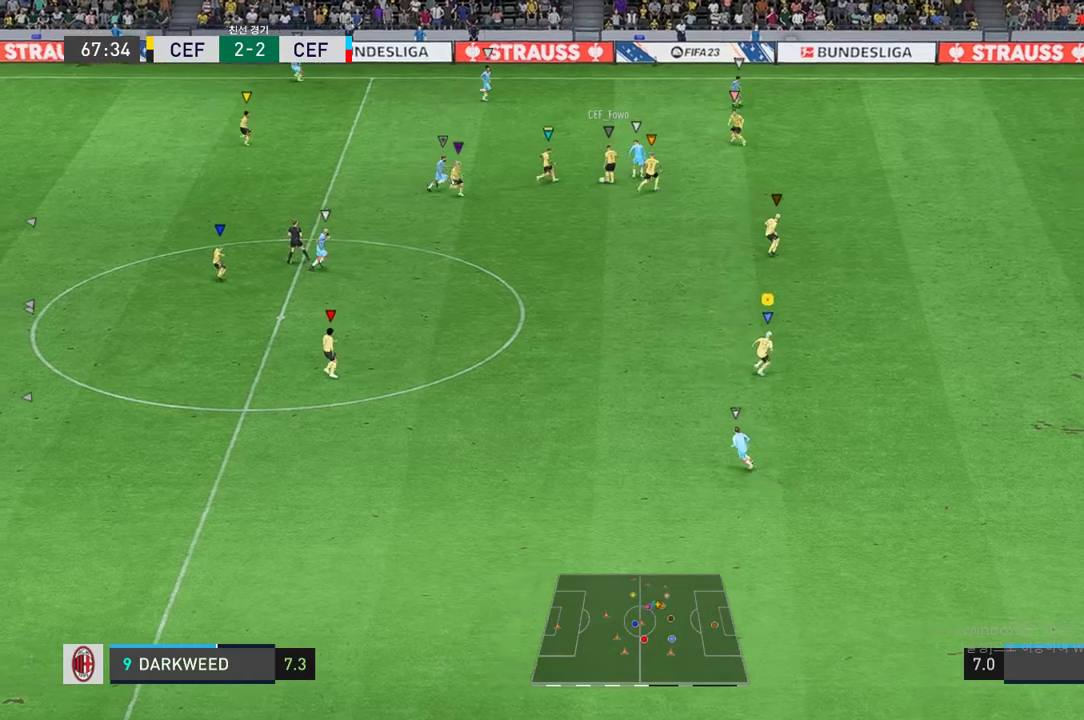
{"buttons": [], "left_stick": "down", "right_stick": "center", "events": [[350, "left_stick", "down"]]}
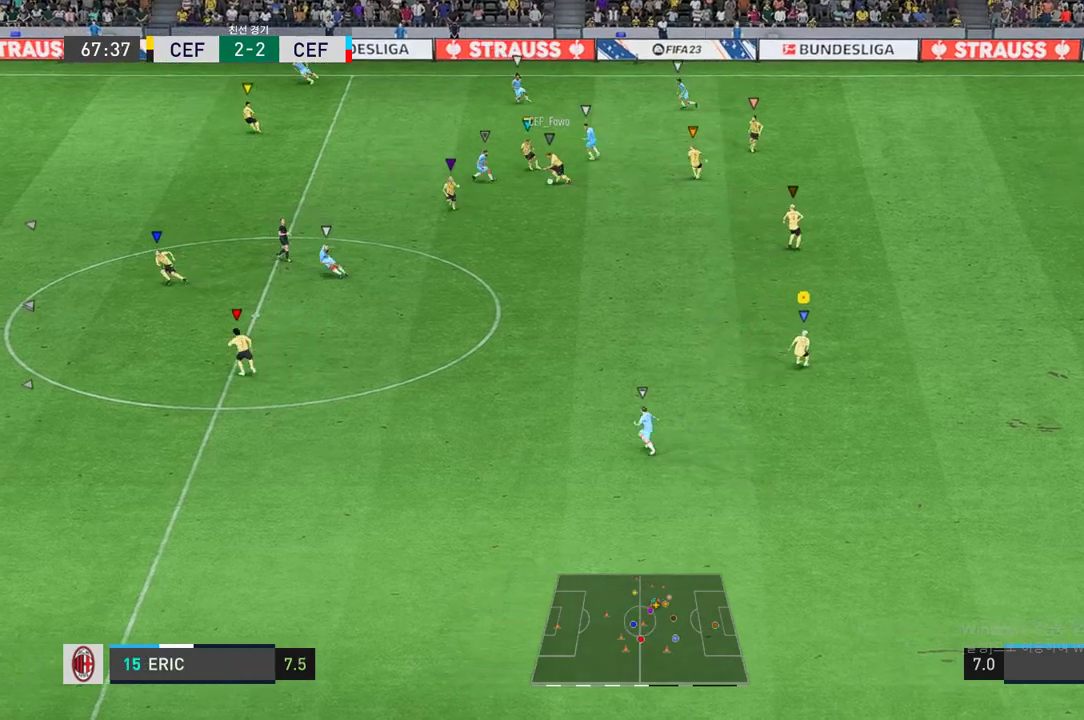
{"buttons": [], "left_stick": "down-left", "right_stick": "center", "events": [[183, "left_stick", "down-left"]]}
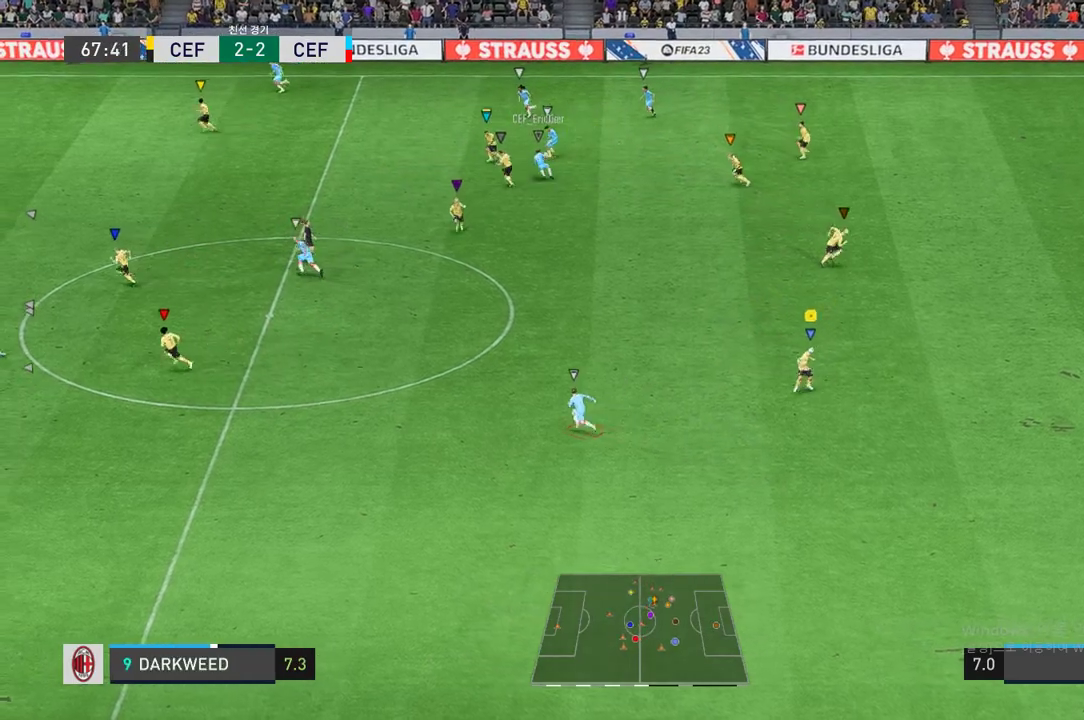
{"buttons": [], "left_stick": "down-right", "right_stick": "center", "events": [[283, "left_stick", "up-left"], [400, "left_stick", "center"], [467, "left_stick", "down-right"]]}
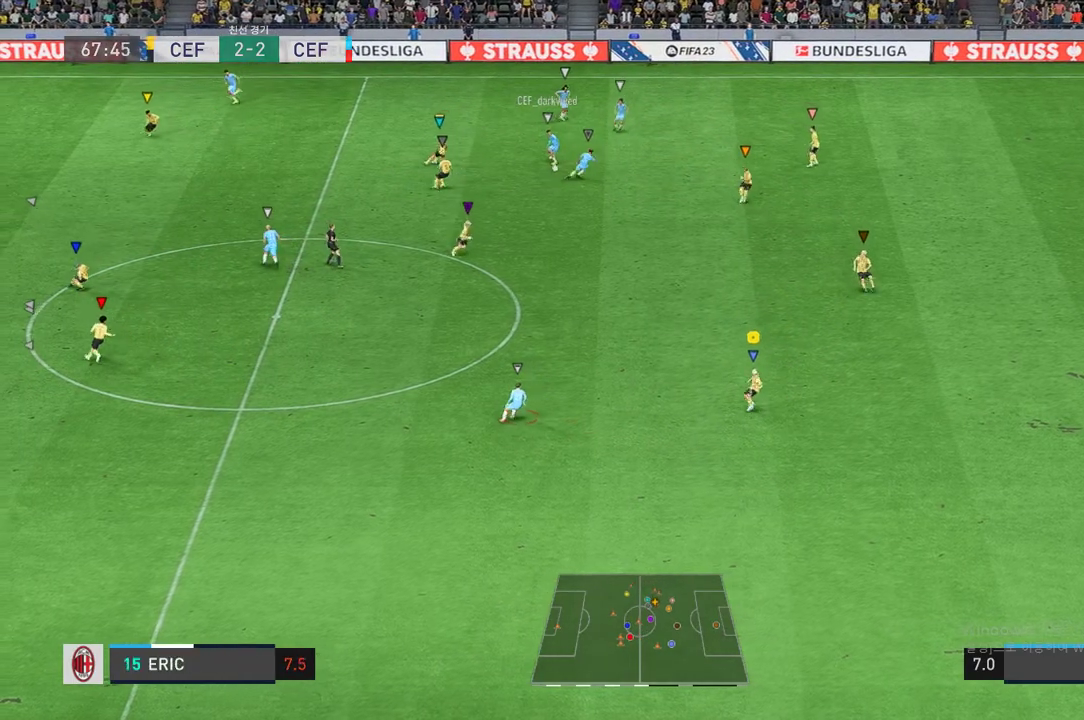
{"buttons": [], "left_stick": "up-right", "right_stick": "center", "events": [[67, "left_stick", "center"], [233, "left_stick", "up-right"]]}
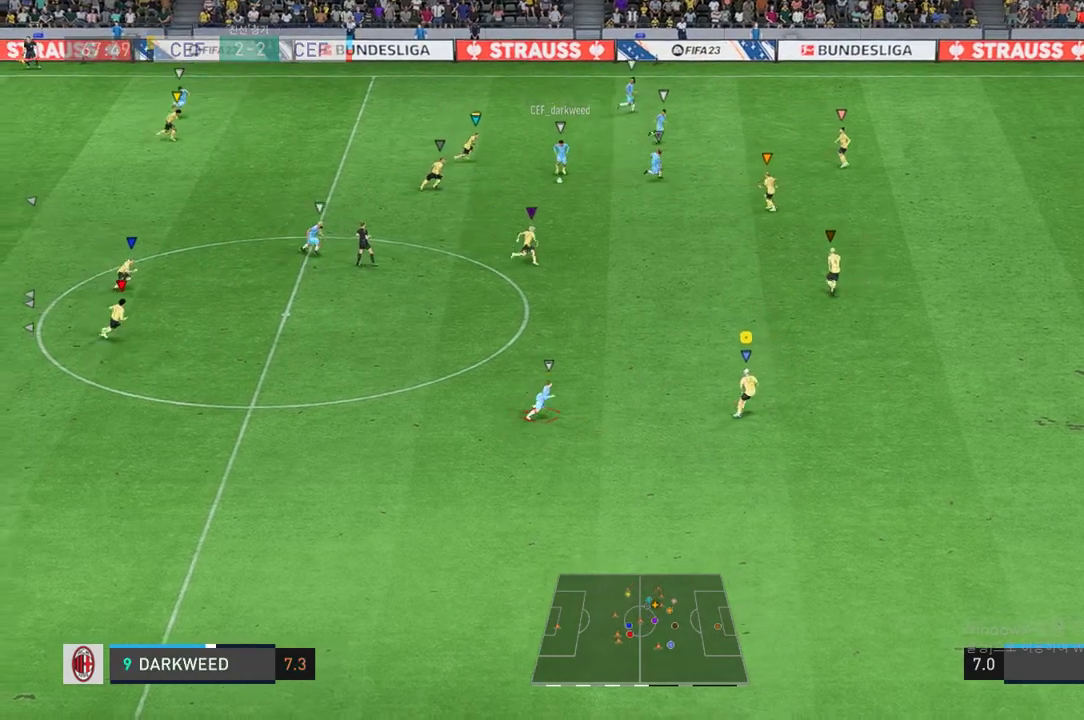
{"buttons": [], "left_stick": "center", "right_stick": "center", "events": [[233, "left_stick", "center"]]}